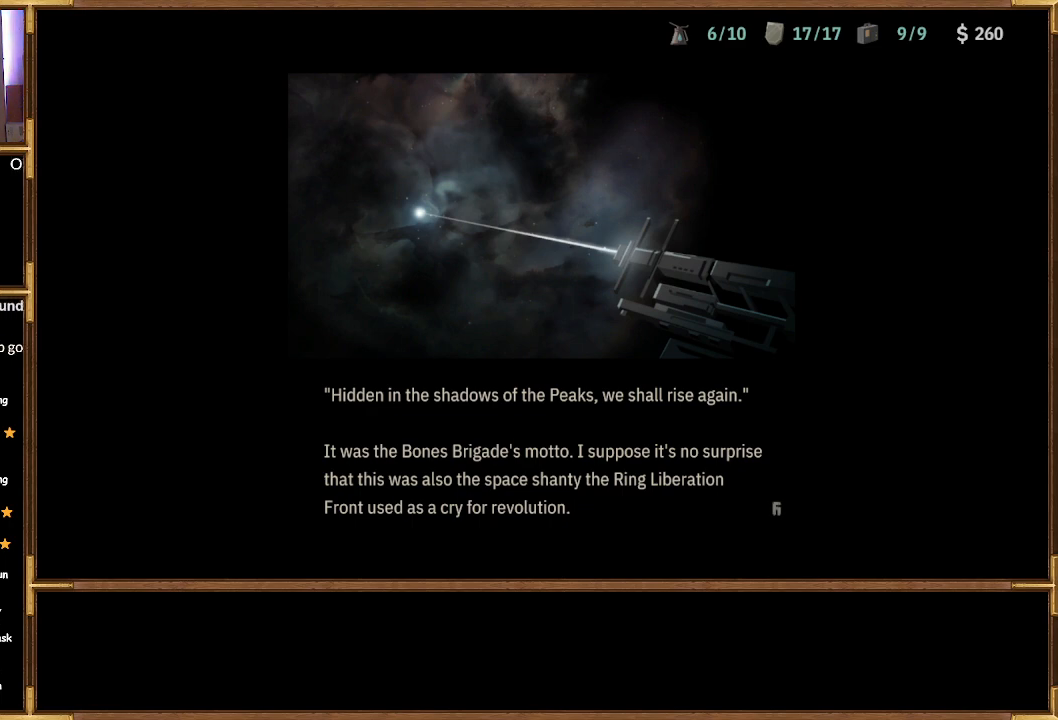
Gameplay with a controller (PlayStation layout); each line is a JSON object with the inputs held at the frame after it. "events" lists button and stick changes between this image and that frame as [ms after this image, input, new state], when the widget could be followed in between.
{"buttons": [], "left_stick": "center", "right_stick": "center", "events": [[200, "CROSS", "down"], [333, "CROSS", "up"]]}
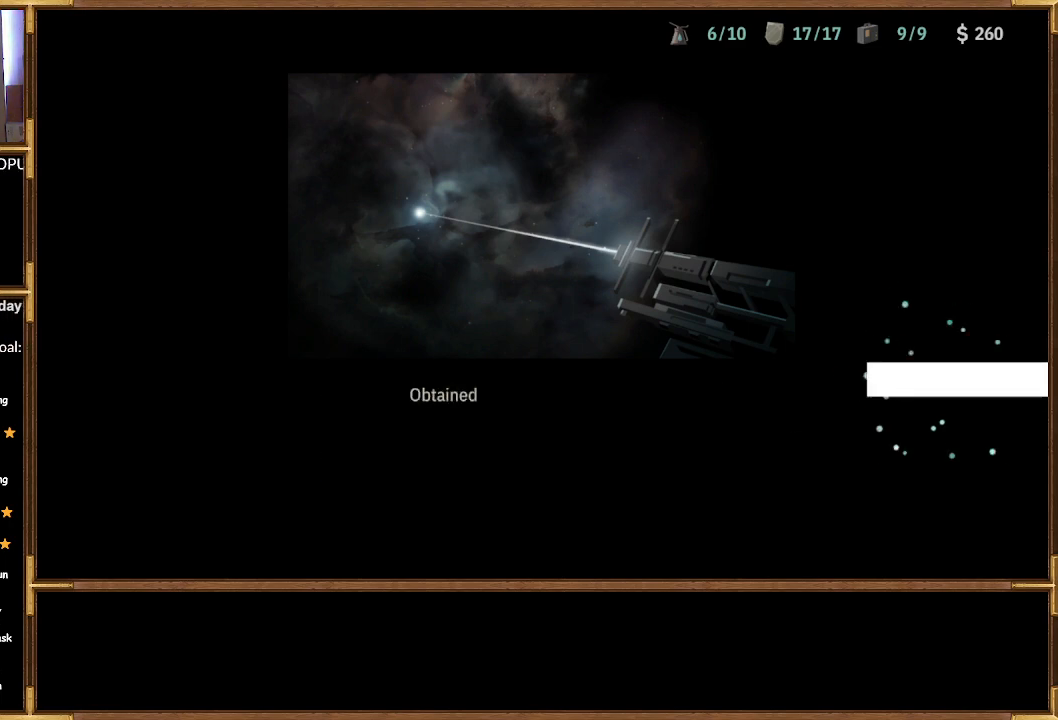
{"buttons": [], "left_stick": "center", "right_stick": "center", "events": []}
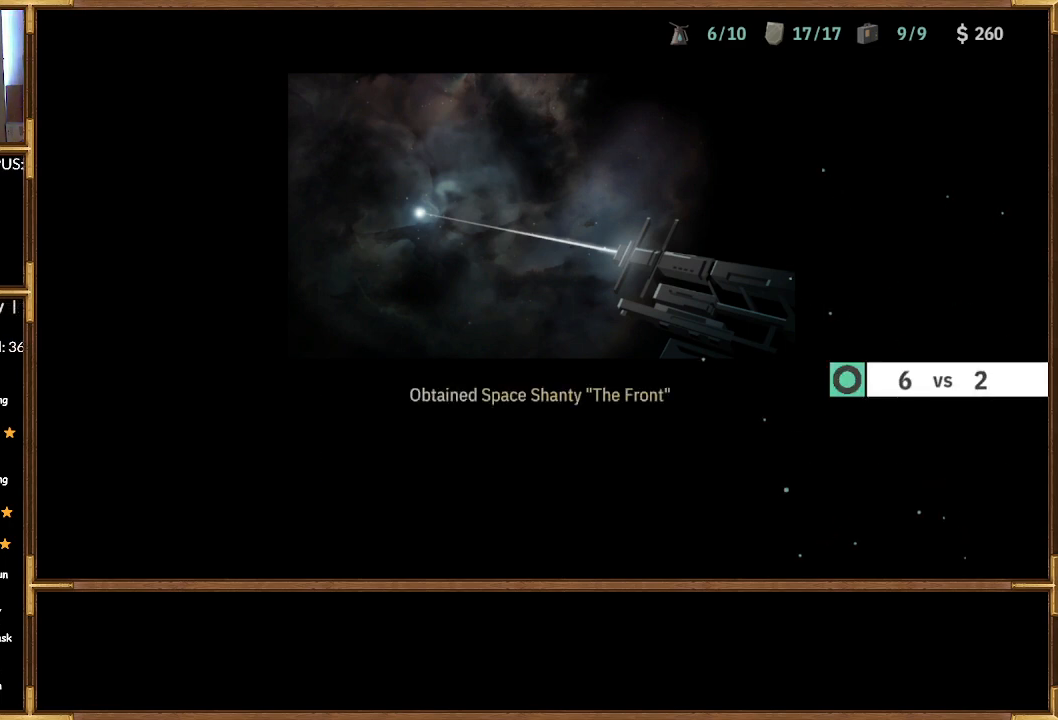
{"buttons": [], "left_stick": "center", "right_stick": "center", "events": []}
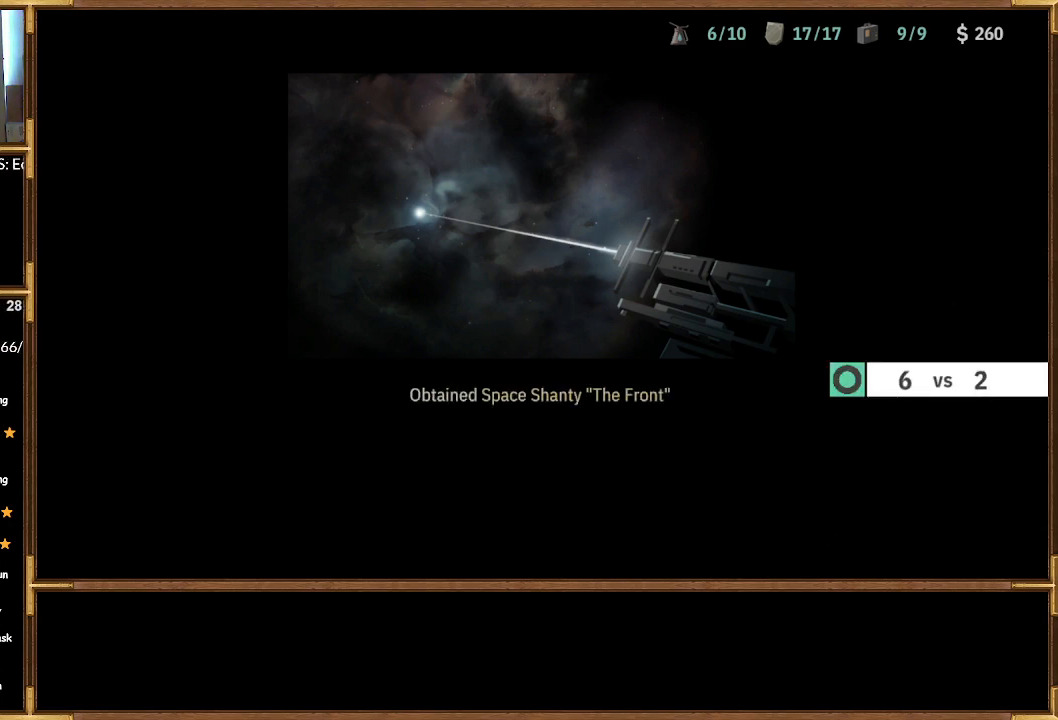
{"buttons": [], "left_stick": "center", "right_stick": "center", "events": []}
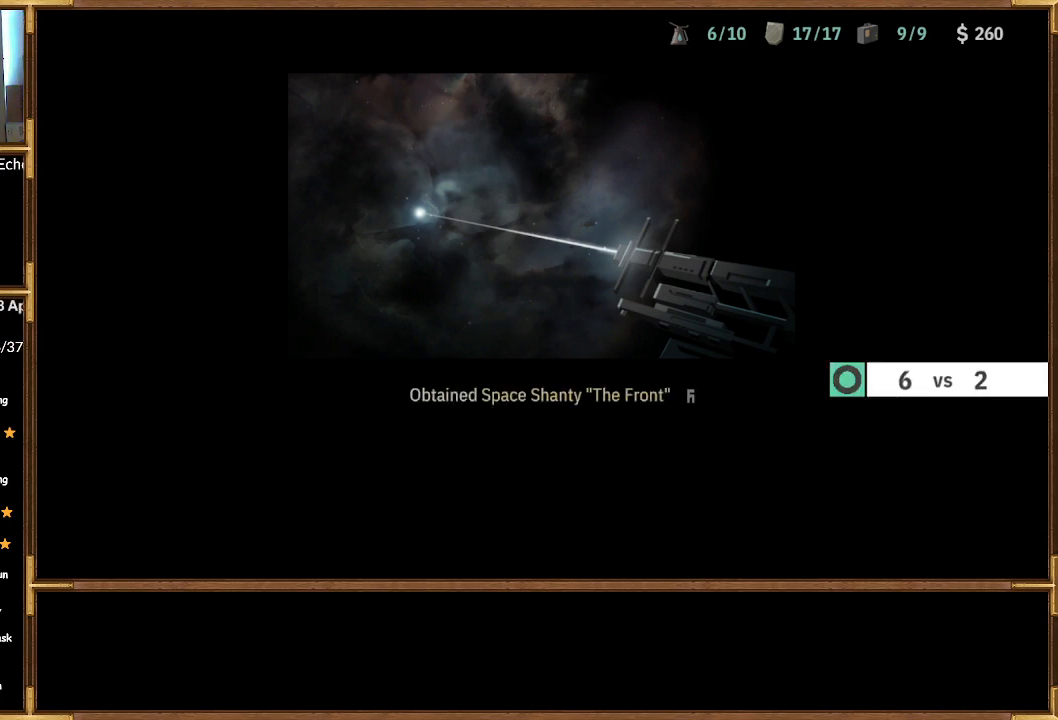
{"buttons": [], "left_stick": "center", "right_stick": "center", "events": []}
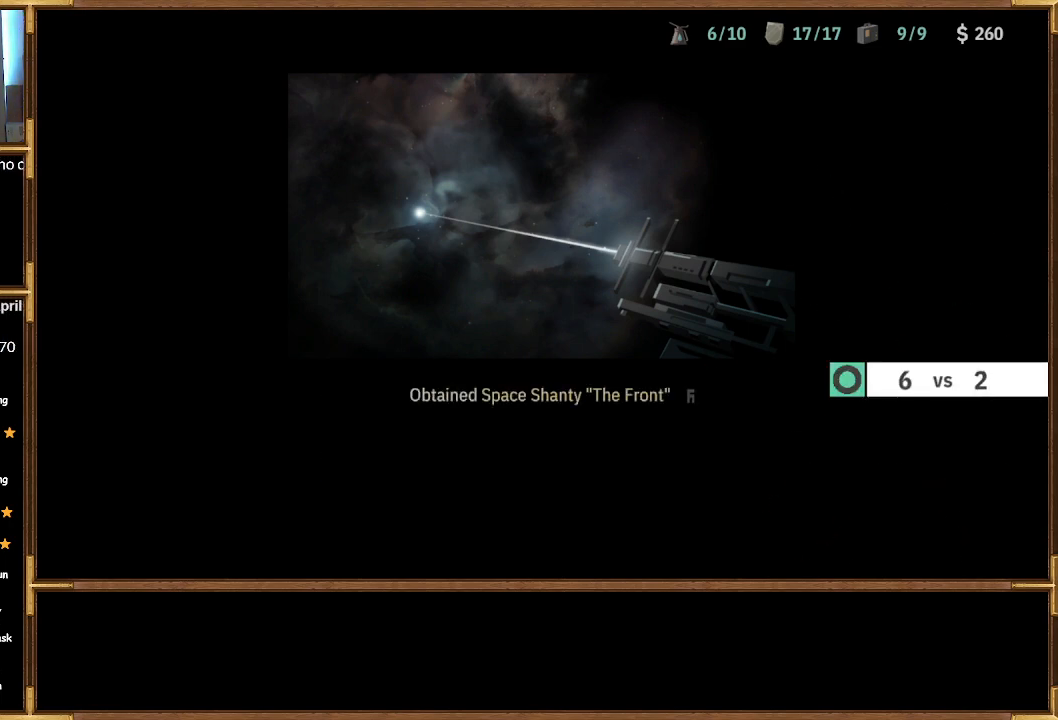
{"buttons": [], "left_stick": "center", "right_stick": "center", "events": []}
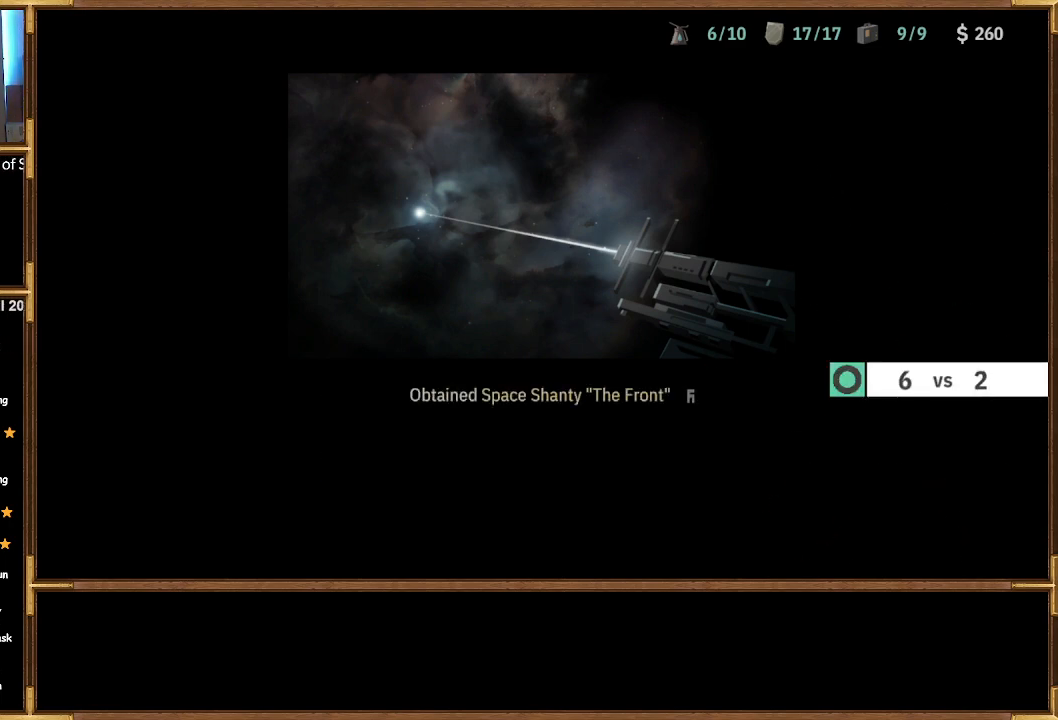
{"buttons": [], "left_stick": "center", "right_stick": "center", "events": []}
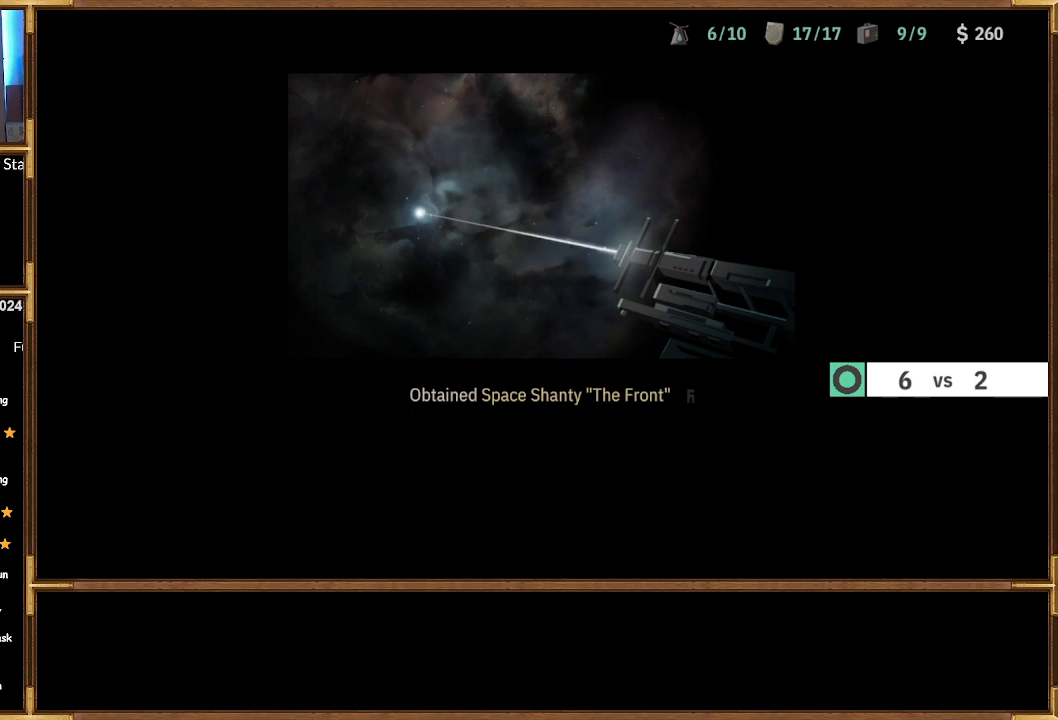
{"buttons": [], "left_stick": "center", "right_stick": "center", "events": []}
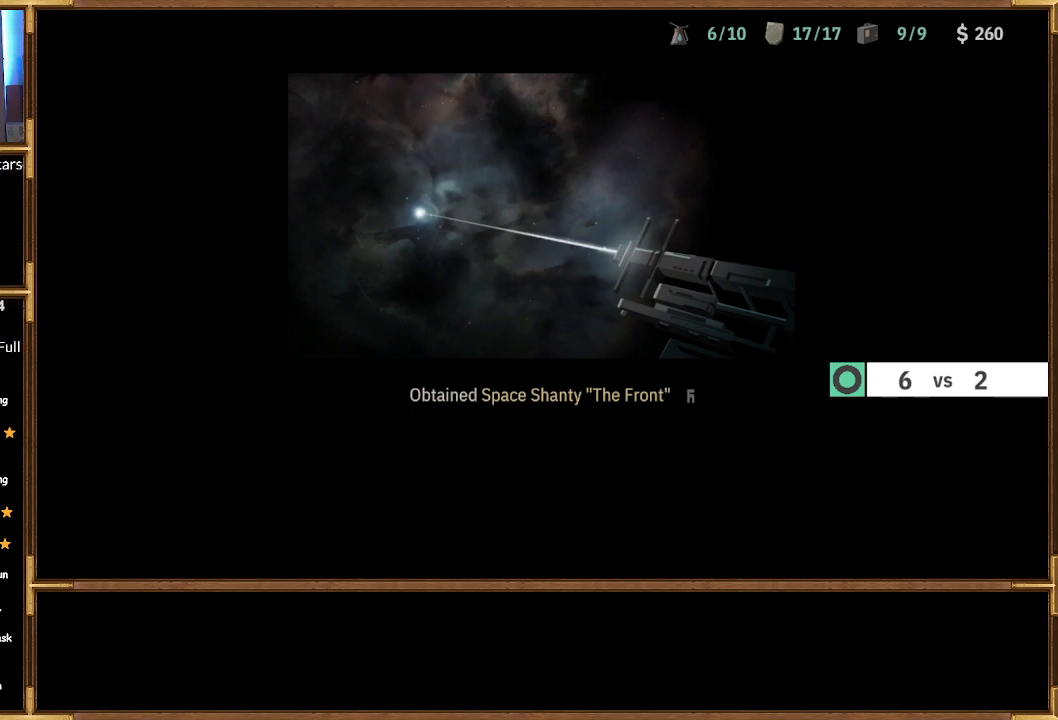
{"buttons": ["CROSS"], "left_stick": "center", "right_stick": "center", "events": [[400, "CROSS", "down"]]}
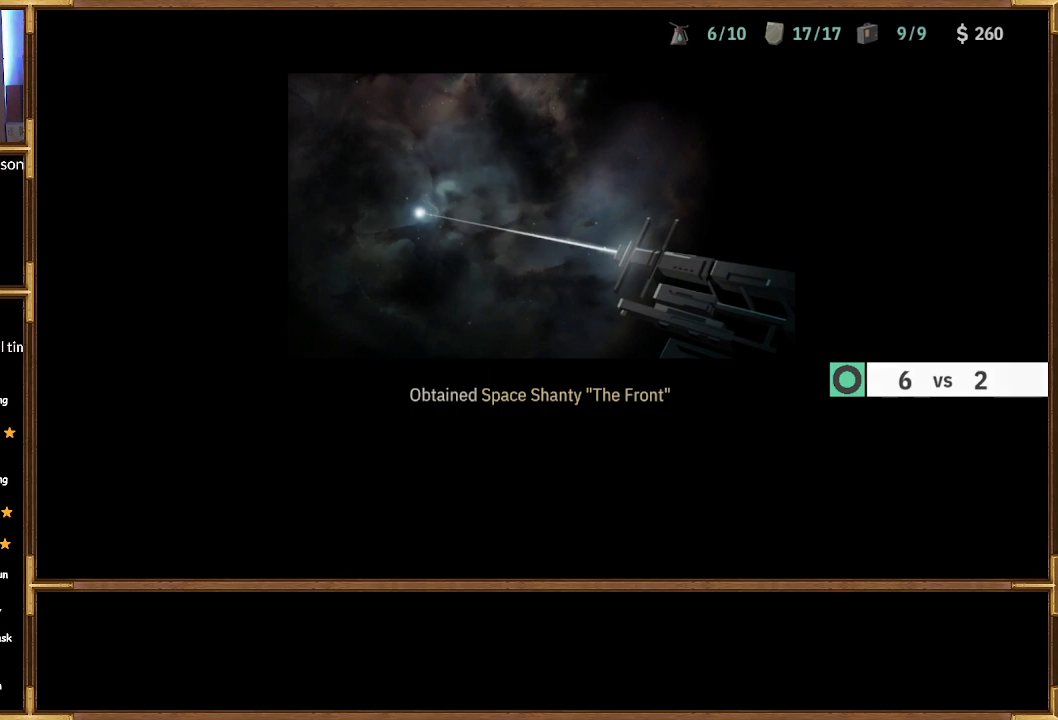
{"buttons": [], "left_stick": "center", "right_stick": "center", "events": [[67, "CROSS", "up"]]}